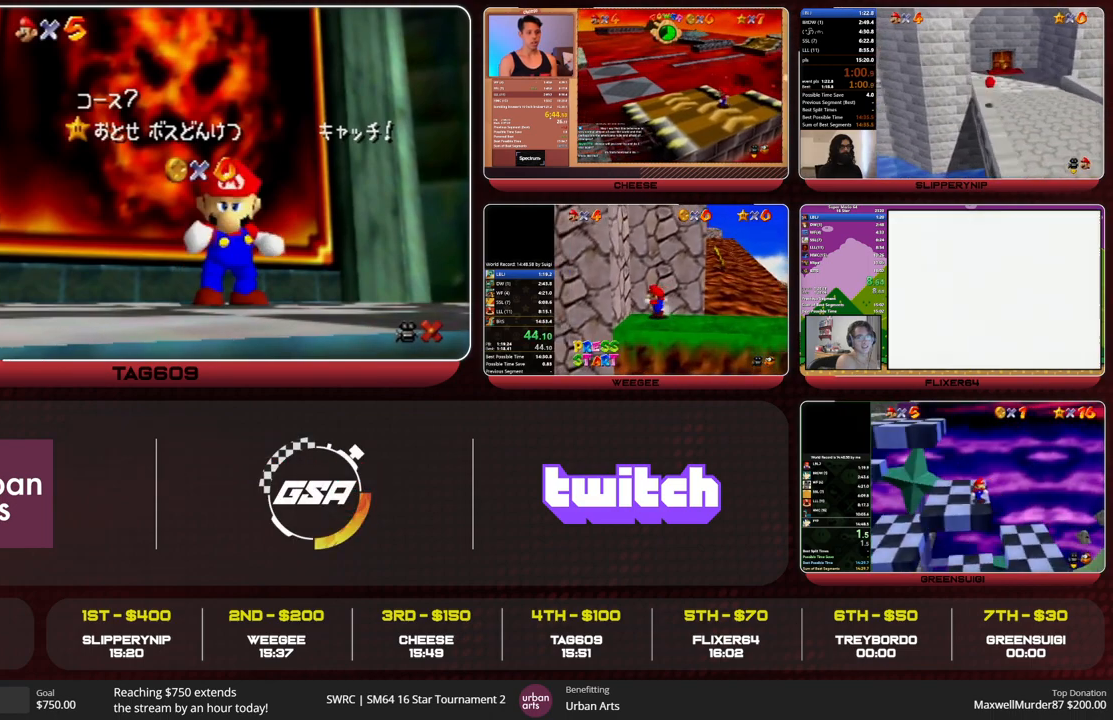
Gameplay with a controller (Nintendo layout); each line is a JSON object with the inputs held at the frame after it. "events" lists button and stick changes between this image and that frame as [ms after this image, input, new state], when the widget could be followed in between. Not read: L1 L3 R3 START.
{"buttons": [], "left_stick": "center", "events": [[433, "left_stick", "down"], [500, "left_stick", "center"]]}
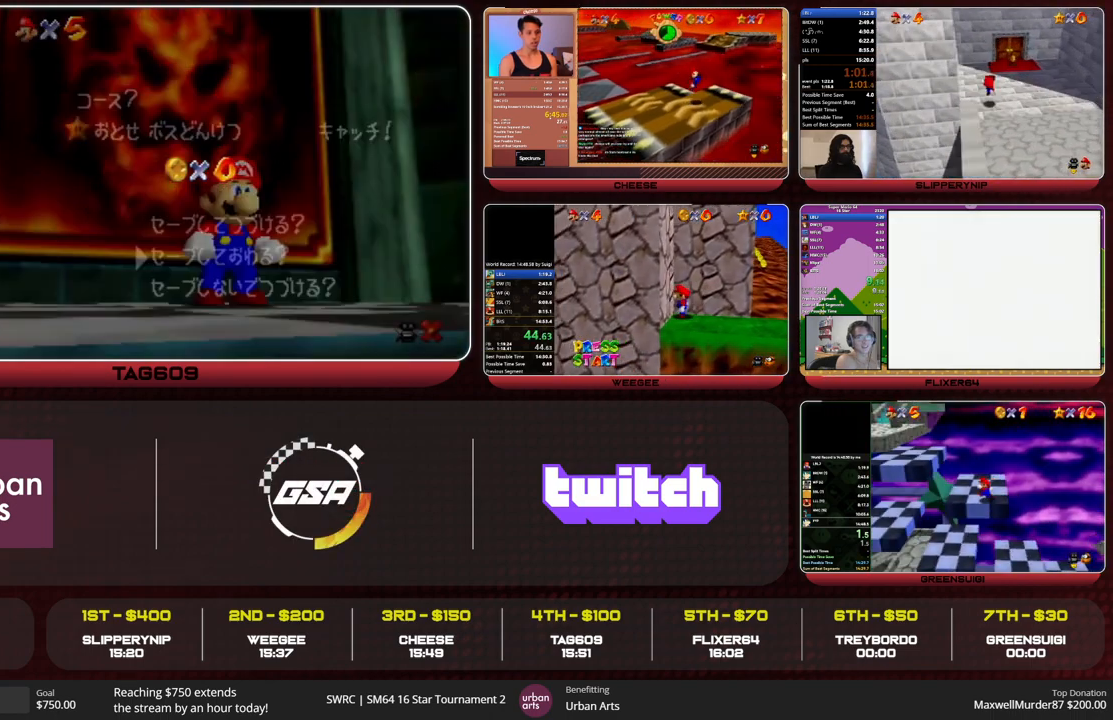
{"buttons": ["Z"], "left_stick": "right", "events": [[67, "left_stick", "down"], [167, "A", "down"], [200, "left_stick", "down-right"], [300, "A", "up"], [300, "left_stick", "right"], [500, "Z", "down"]]}
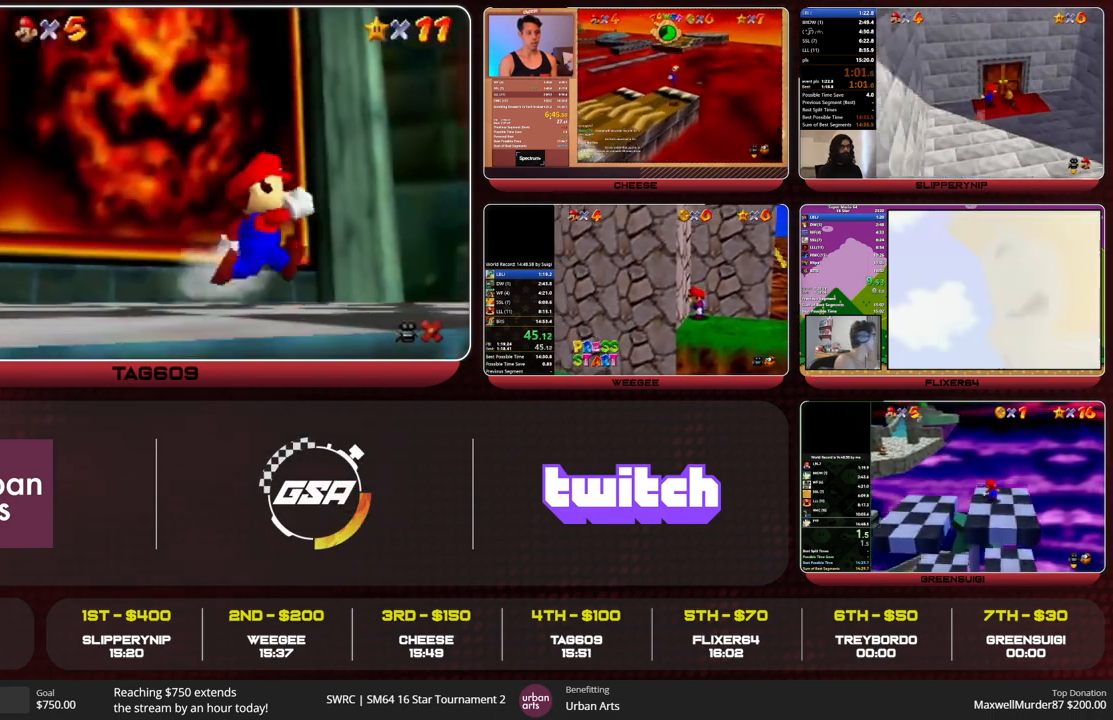
{"buttons": ["Z"], "left_stick": "right", "events": [[33, "A", "down"], [133, "A", "up"]]}
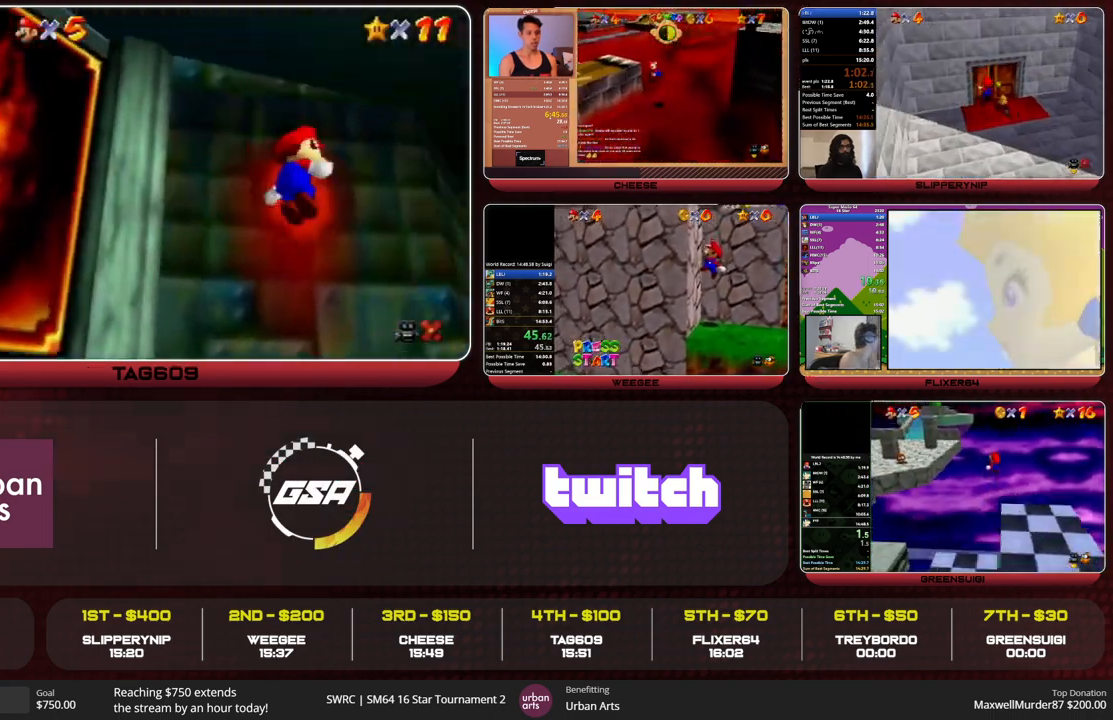
{"buttons": ["Z"], "left_stick": "up", "events": [[33, "left_stick", "up-right"], [300, "left_stick", "up"]]}
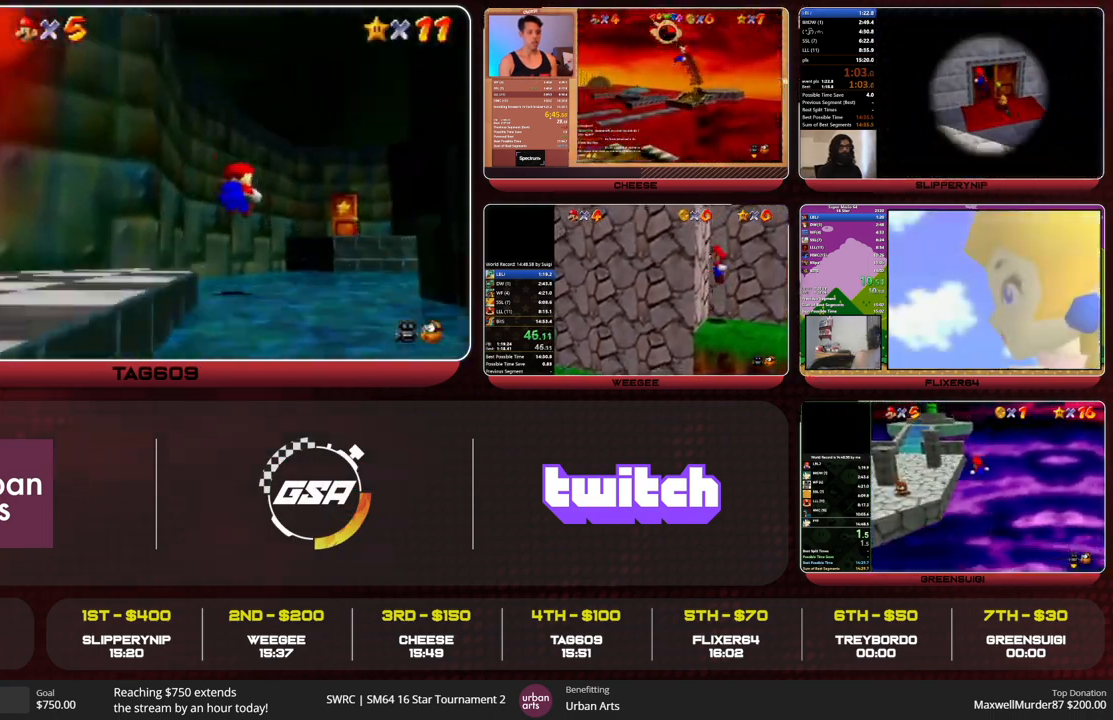
{"buttons": ["Z"], "left_stick": "up", "events": [[233, "A", "down"], [300, "A", "up"]]}
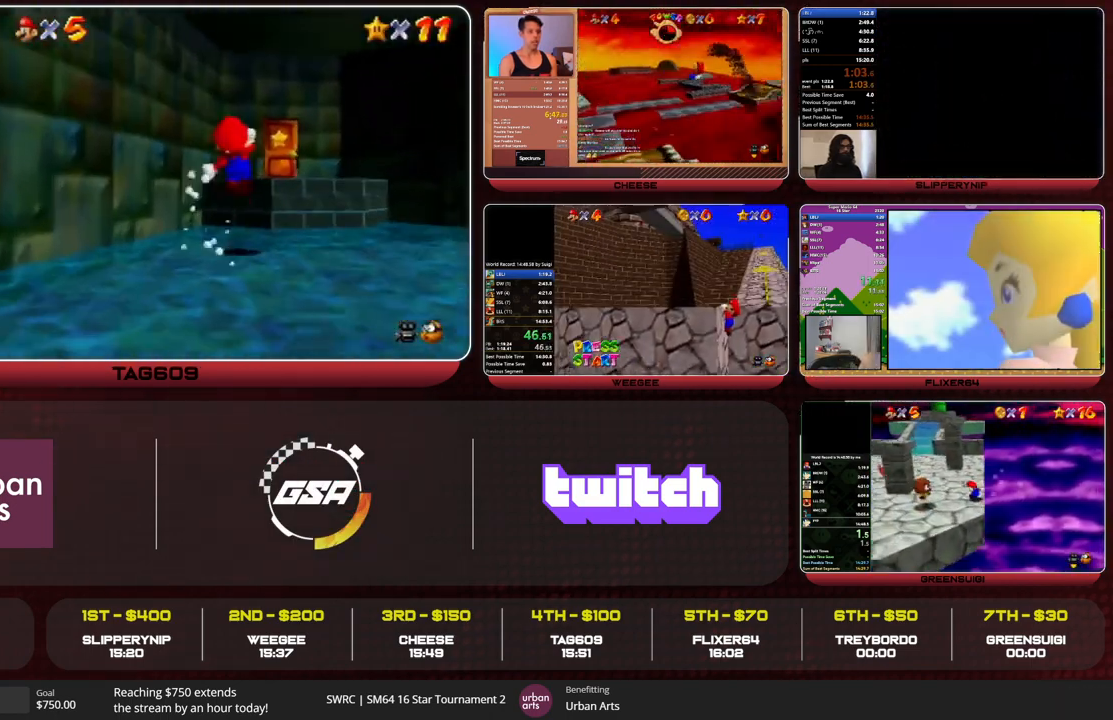
{"buttons": [], "left_stick": "up", "events": [[100, "Z", "up"]]}
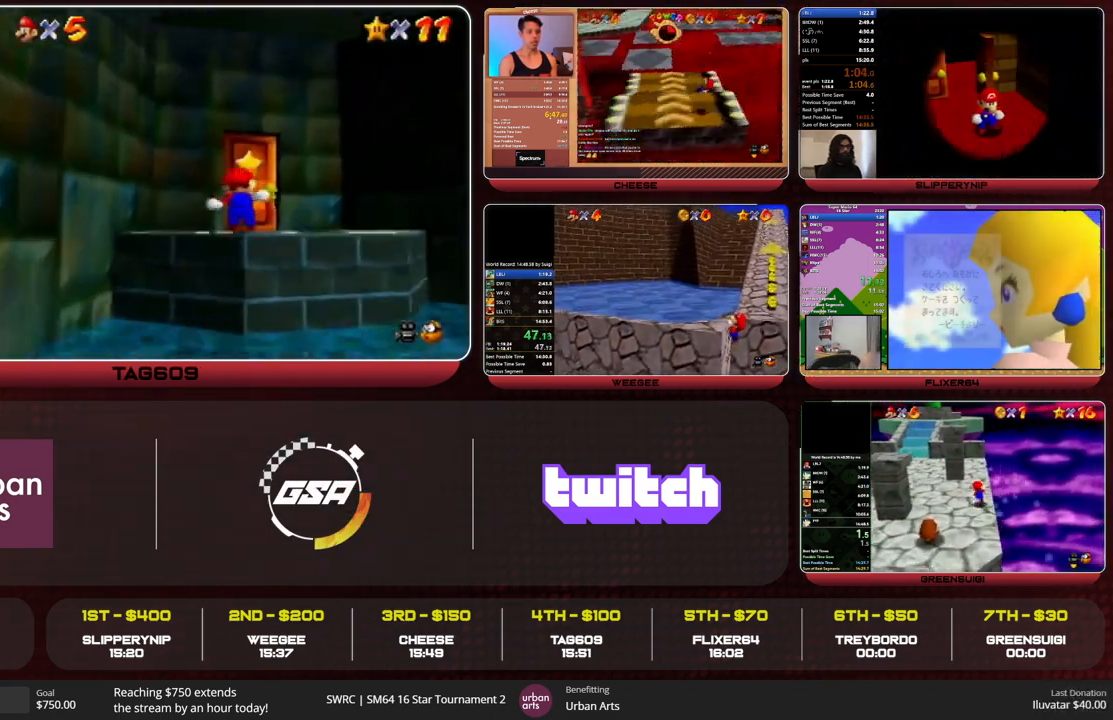
{"buttons": [], "left_stick": "up", "events": []}
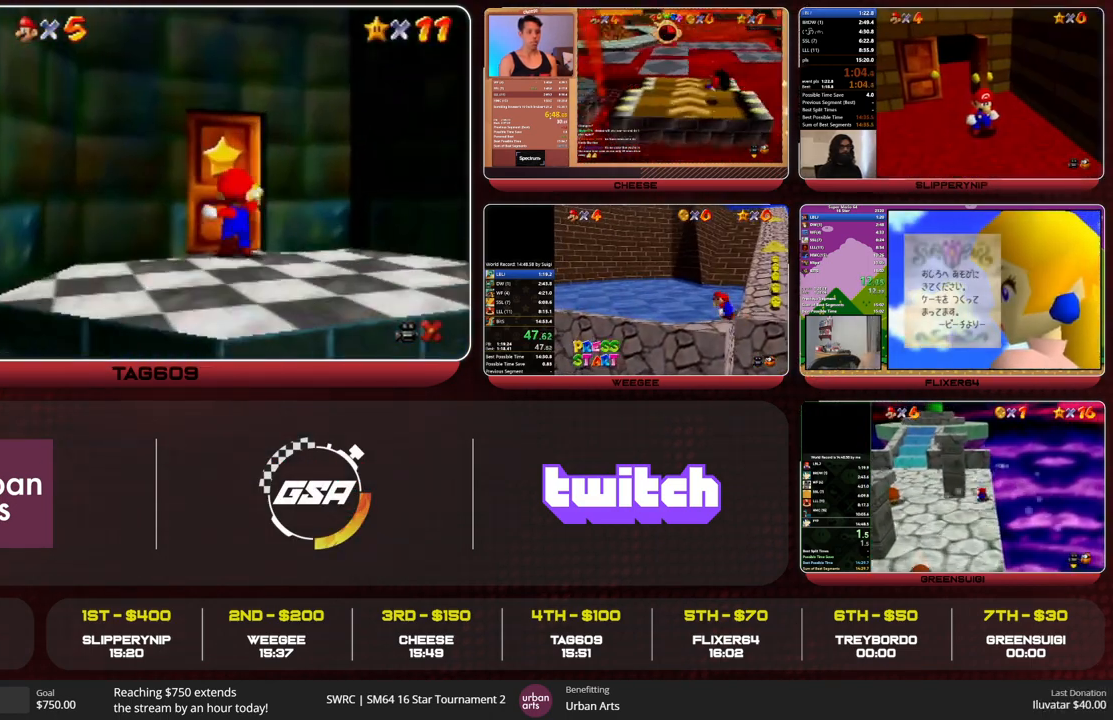
{"buttons": [], "left_stick": "up", "events": []}
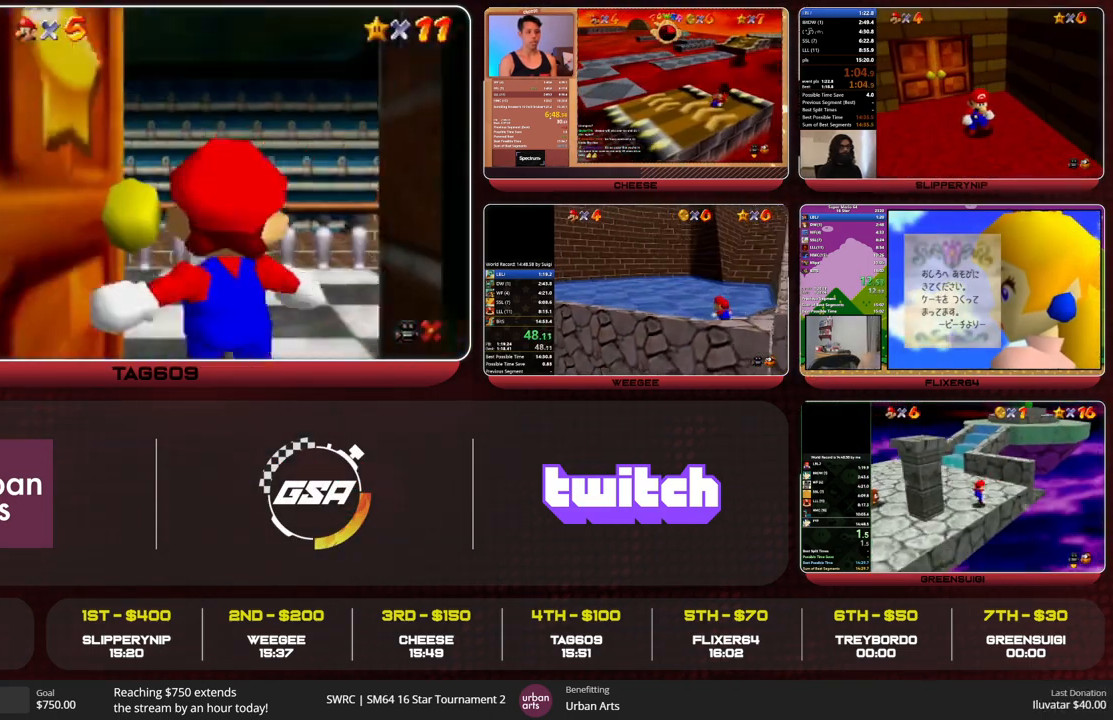
{"buttons": [], "left_stick": "up", "events": []}
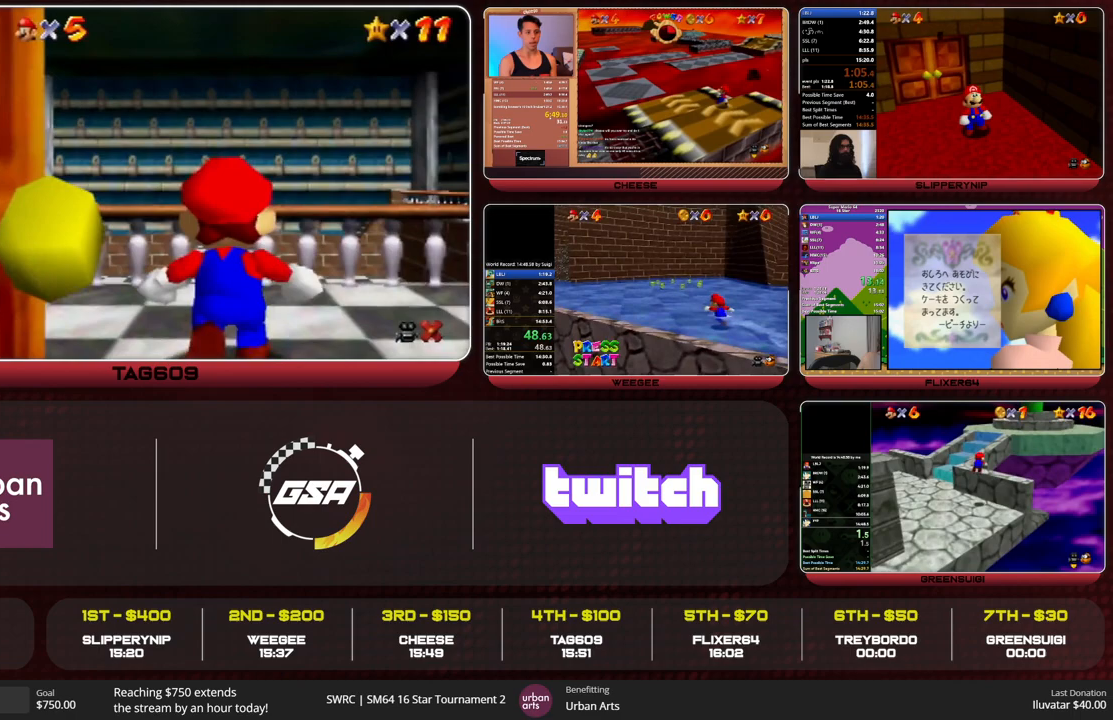
{"buttons": ["A"], "left_stick": "up", "events": [[500, "A", "down"]]}
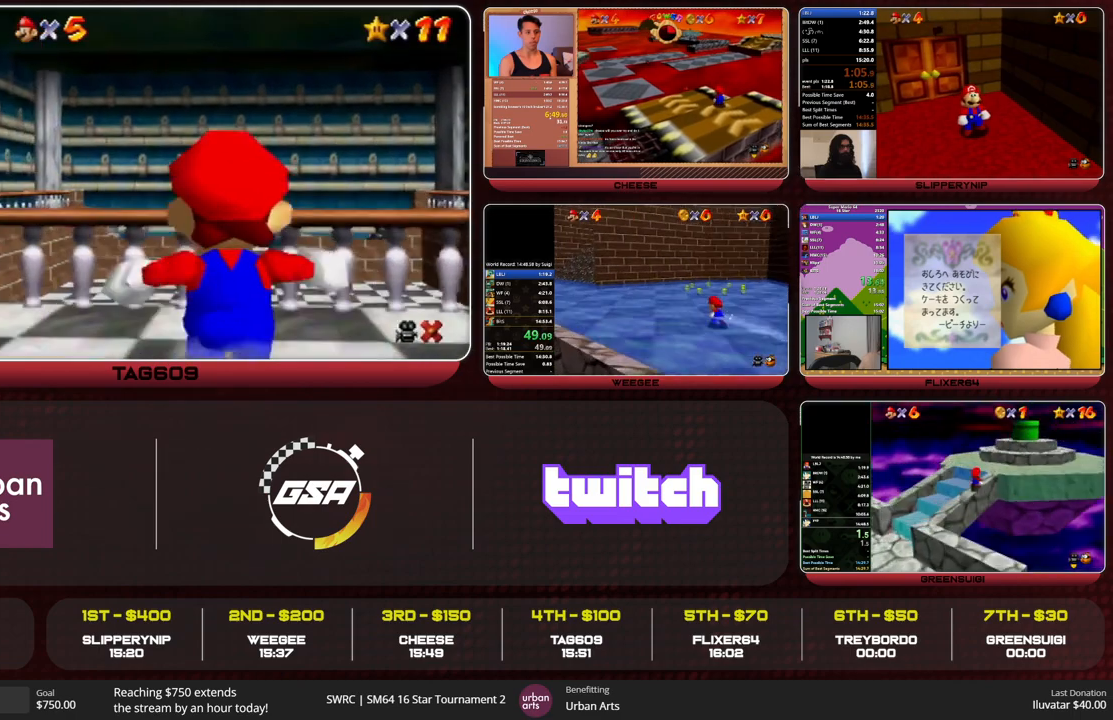
{"buttons": [], "left_stick": "up", "events": [[200, "A", "up"]]}
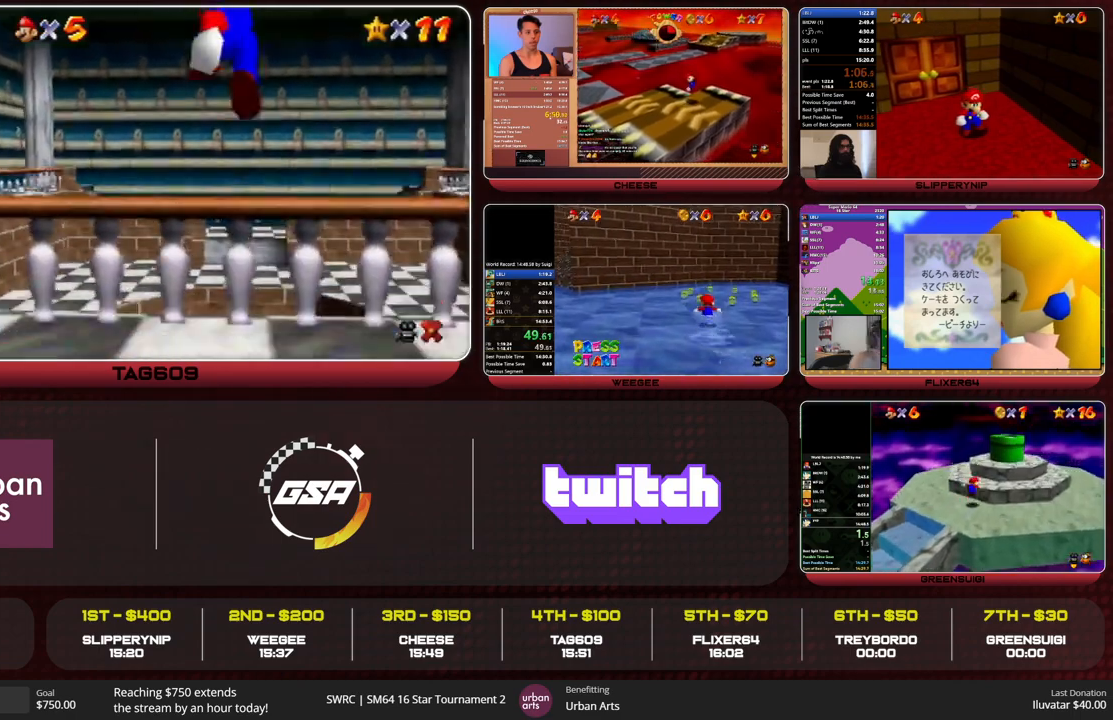
{"buttons": [], "left_stick": "up", "events": [[133, "B", "down"], [233, "B", "up"]]}
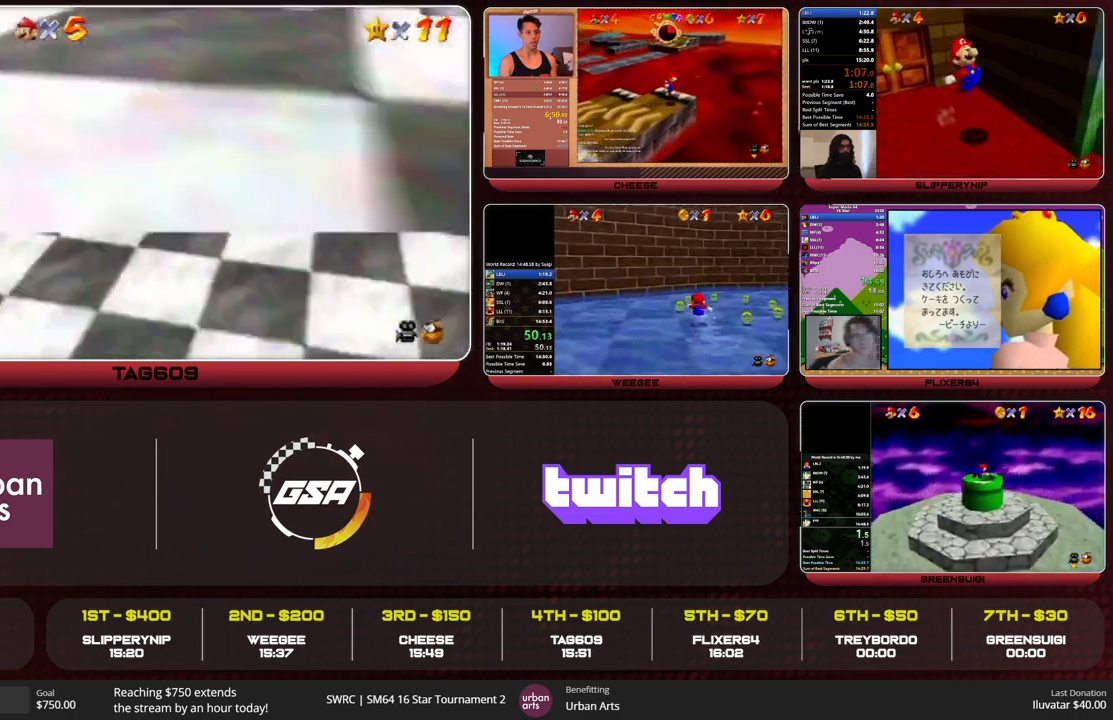
{"buttons": [], "left_stick": "center", "events": [[100, "left_stick", "center"]]}
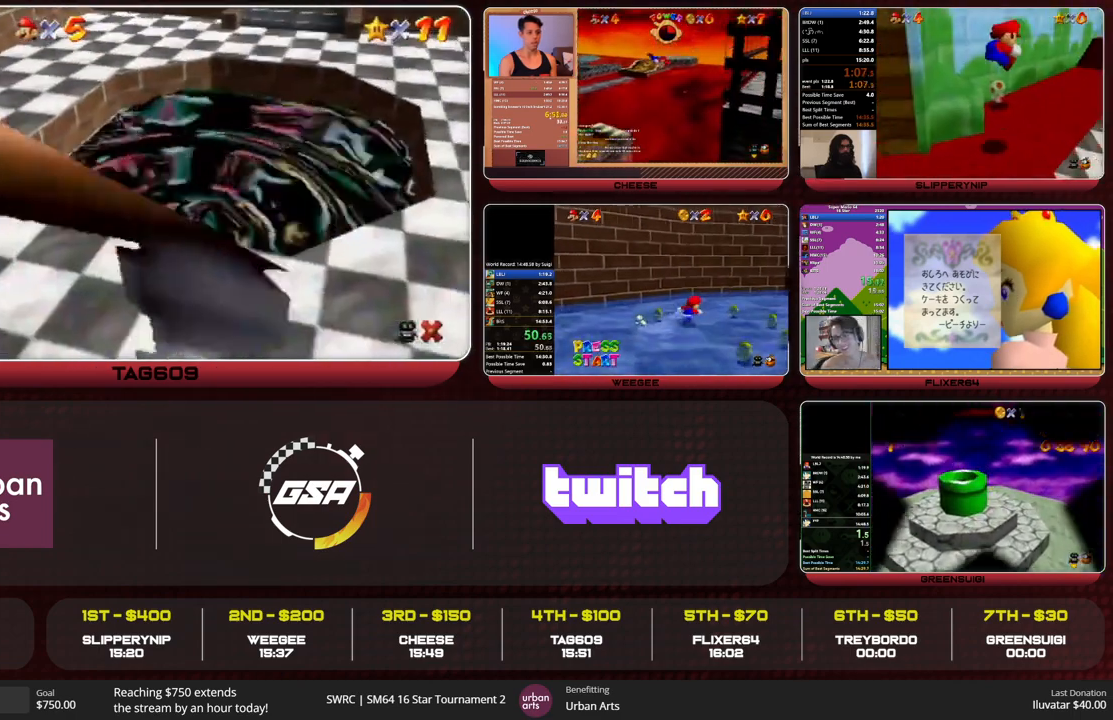
{"buttons": [], "left_stick": "center", "events": []}
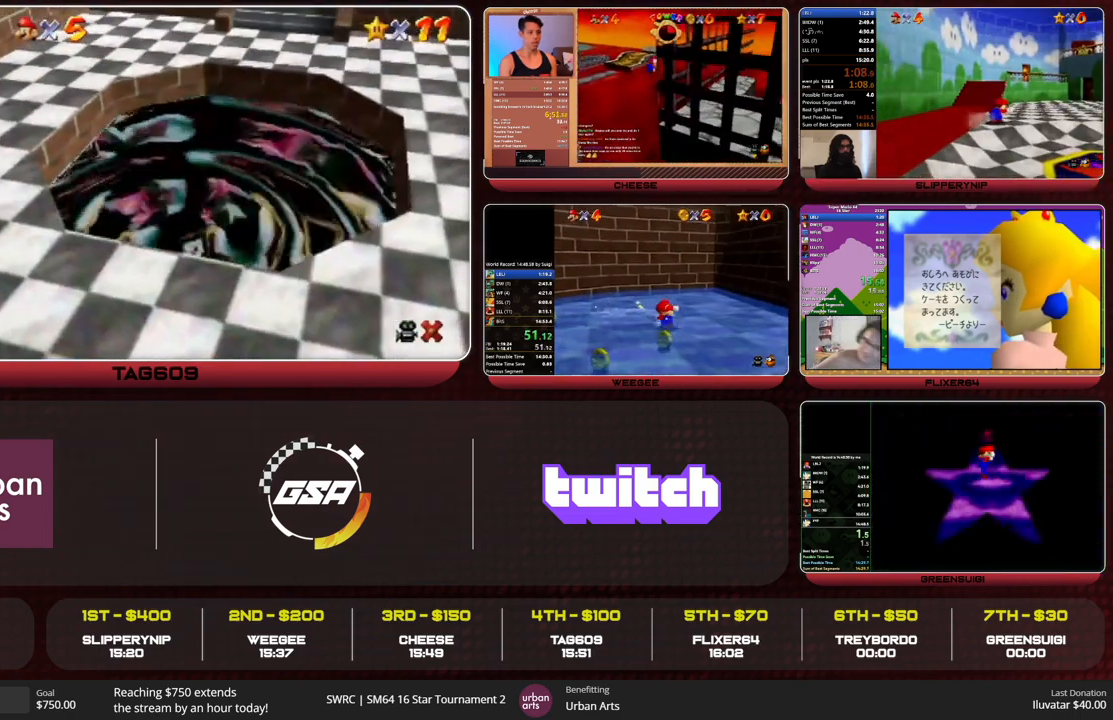
{"buttons": ["A", "B"], "left_stick": "center", "events": [[233, "A", "down"], [300, "A", "up"], [333, "A", "down"], [367, "B", "down"], [400, "B", "up"], [433, "A", "up"], [467, "A", "down"], [500, "B", "down"]]}
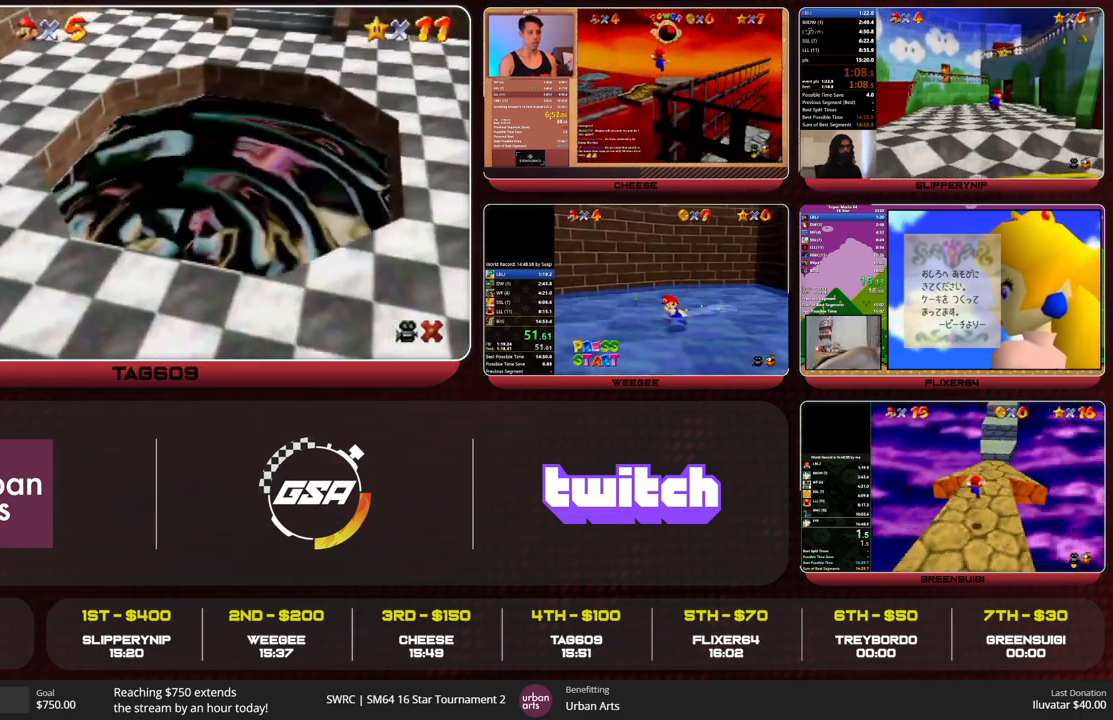
{"buttons": [], "left_stick": "center", "events": [[67, "A", "up"], [67, "B", "up"], [100, "A", "down"], [133, "B", "down"], [200, "A", "up"], [200, "B", "up"], [233, "A", "down"], [267, "B", "down"], [333, "A", "up"], [333, "B", "up"], [367, "A", "down"], [400, "B", "down"], [467, "A", "up"], [467, "B", "up"]]}